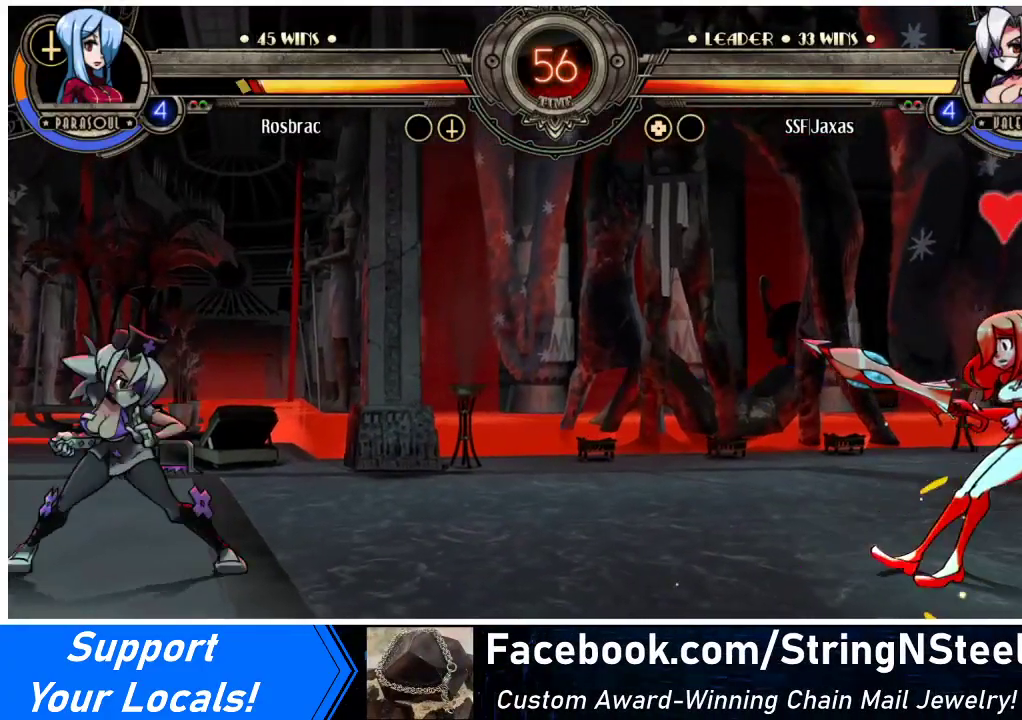
Gameplay with a controller (arcade stick); each line is a JSON object with the inputs held at the frame after it. "events" lists button and stick changes between this image and that frame as [ms after this image, input, new state], when the widget could be followed in between. Not read: L3 R3.
{"buttons": ["DPAD_RIGHT"], "events": [[33, "DPAD_RIGHT", "up"], [100, "DPAD_RIGHT", "down"], [167, "DPAD_LEFT", "down"], [167, "DPAD_RIGHT", "up"], [433, "DPAD_LEFT", "up"], [500, "DPAD_RIGHT", "down"]]}
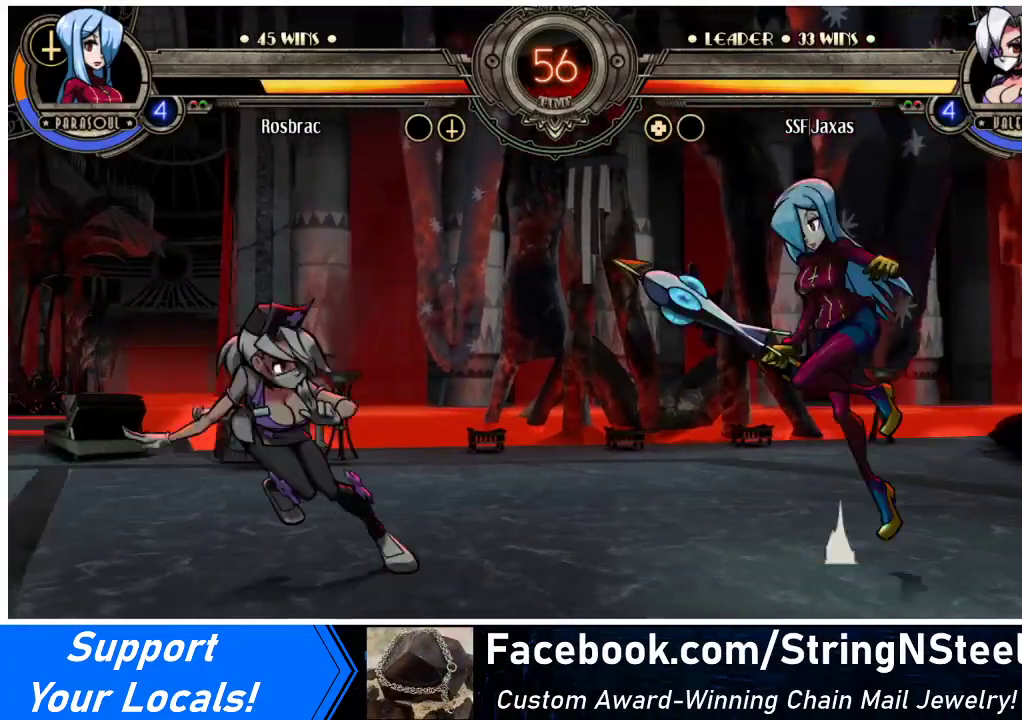
{"buttons": ["DPAD_LEFT"], "events": [[200, "DPAD_UP", "down"], [233, "DPAD_LEFT", "down"], [233, "DPAD_RIGHT", "up"], [300, "DPAD_UP", "up"]]}
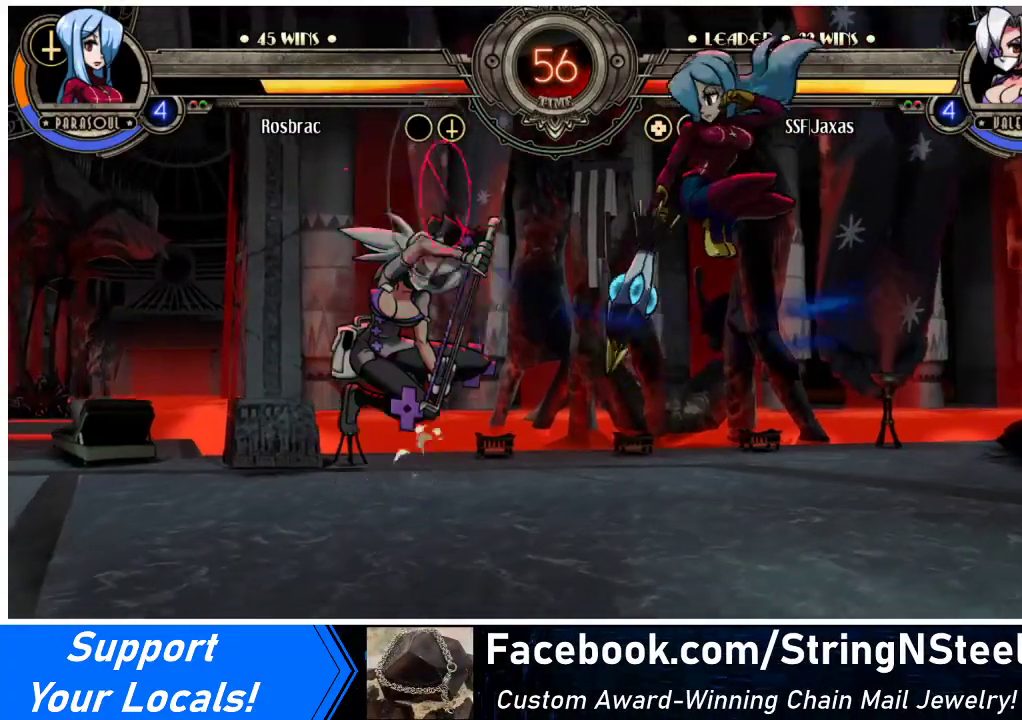
{"buttons": ["DPAD_DOWN", "DPAD_LEFT"], "events": [[267, "DPAD_DOWN", "down"]]}
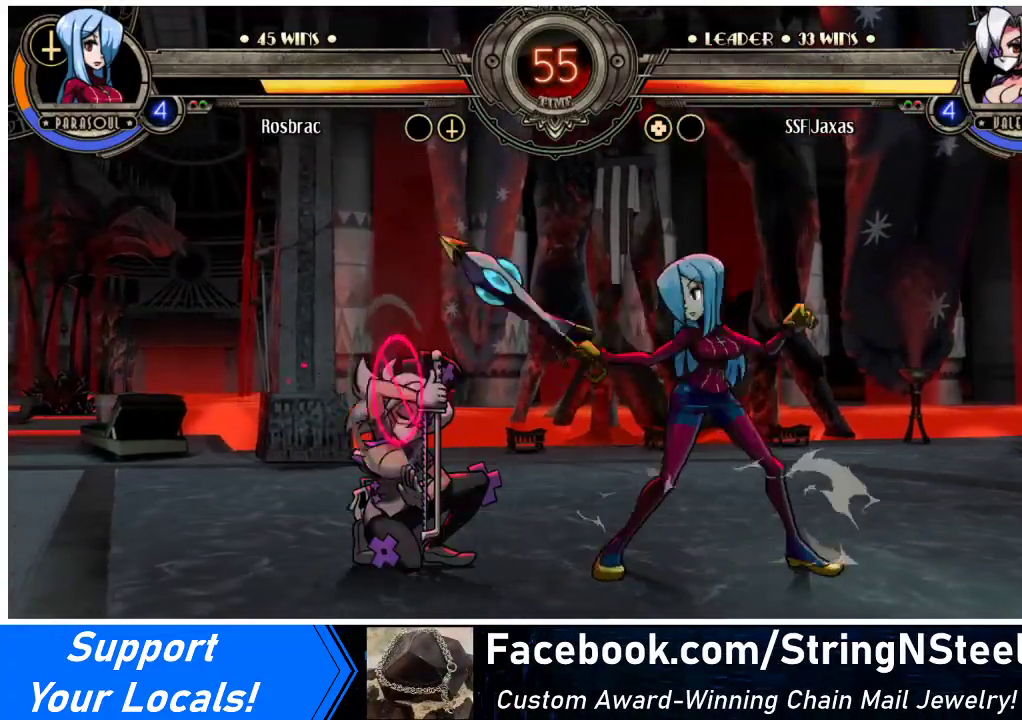
{"buttons": ["DPAD_DOWN", "DPAD_LEFT"], "events": []}
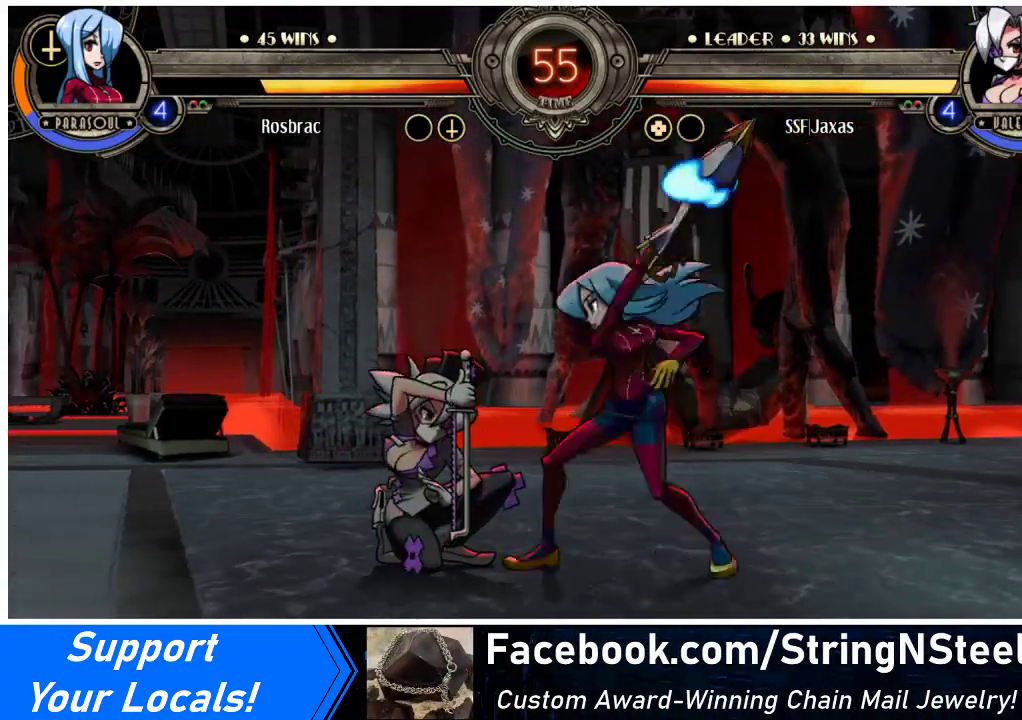
{"buttons": ["R2", "DPAD_RIGHT"], "events": [[33, "SQUARE", "down"], [33, "TRIANGLE", "down"], [167, "TRIANGLE", "up"], [200, "SQUARE", "up"], [233, "DPAD_DOWN", "up"], [233, "DPAD_LEFT", "up"], [333, "DPAD_DOWN", "down"], [400, "DPAD_RIGHT", "down"], [467, "DPAD_DOWN", "up"], [467, "R2", "down"]]}
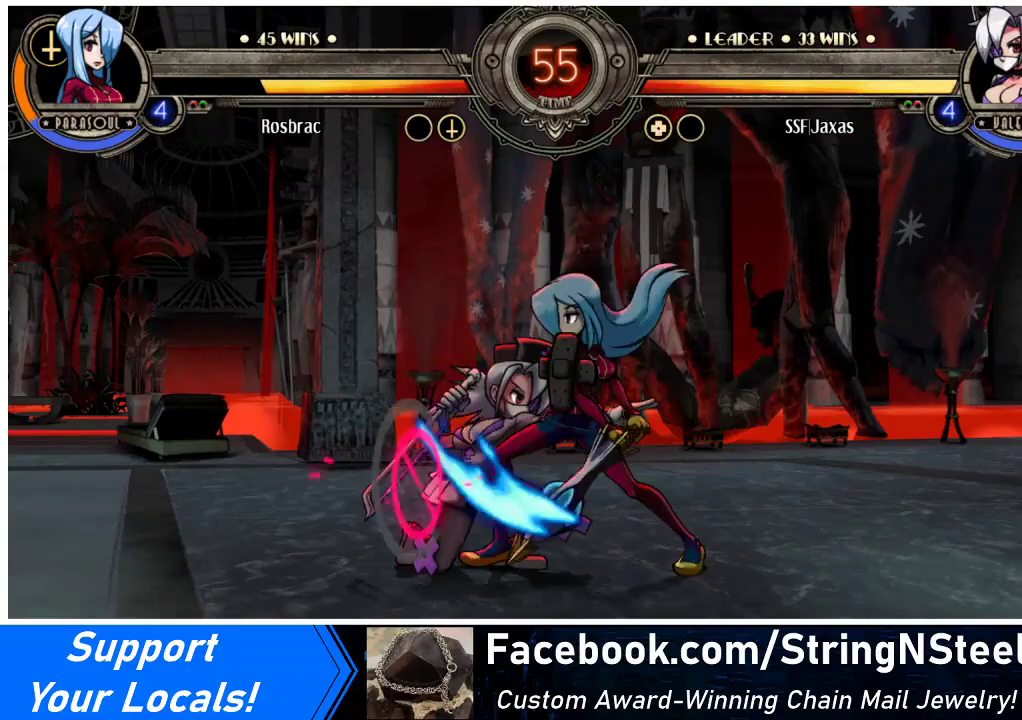
{"buttons": ["DPAD_LEFT"], "events": [[33, "DPAD_RIGHT", "up"], [33, "R2", "up"], [67, "DPAD_LEFT", "down"]]}
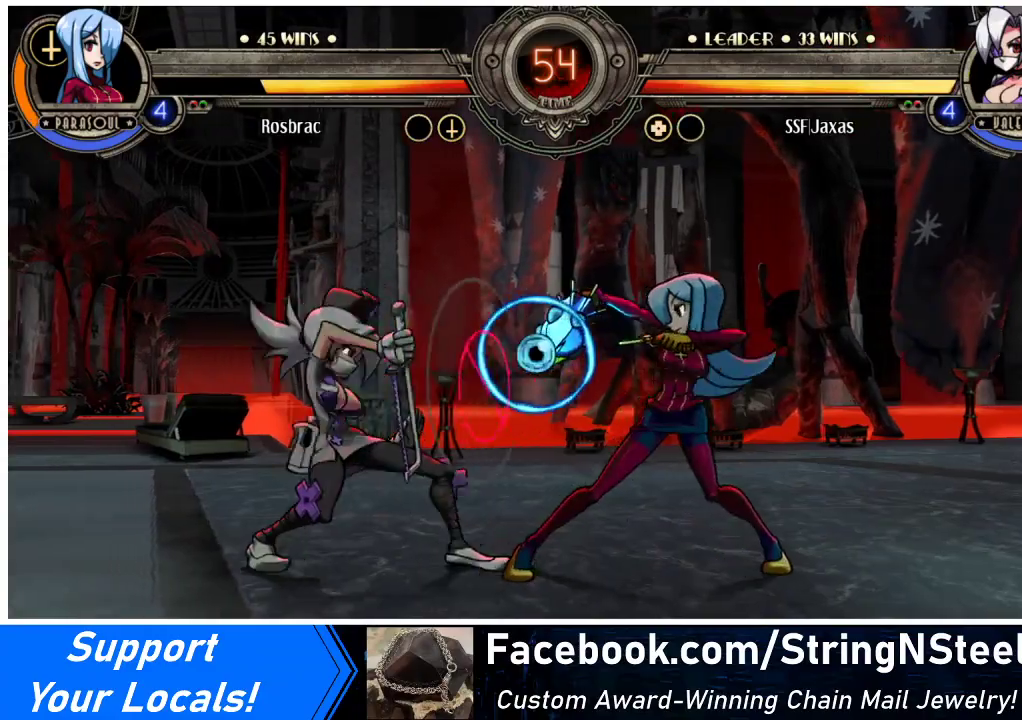
{"buttons": [], "events": [[33, "SQUARE", "down"], [33, "TRIANGLE", "down"], [100, "TRIANGLE", "up"], [133, "SQUARE", "up"], [200, "DPAD_LEFT", "up"], [233, "DPAD_DOWN", "down"], [267, "DPAD_RIGHT", "down"], [300, "DPAD_DOWN", "up"], [333, "DPAD_RIGHT", "up"]]}
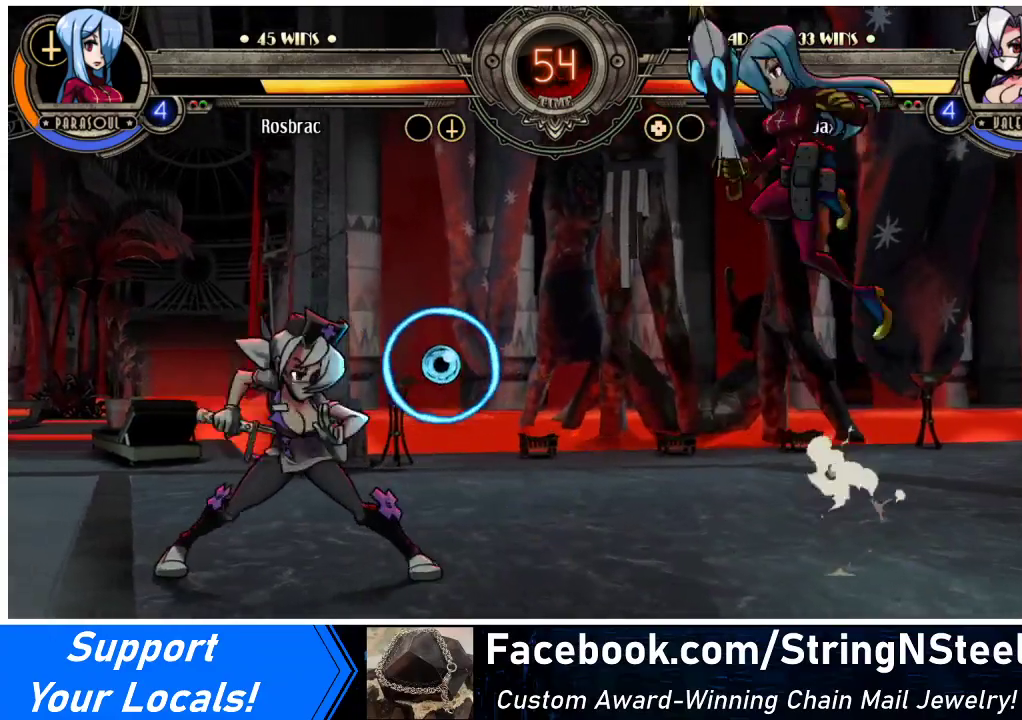
{"buttons": ["DPAD_LEFT"], "events": [[233, "DPAD_LEFT", "down"]]}
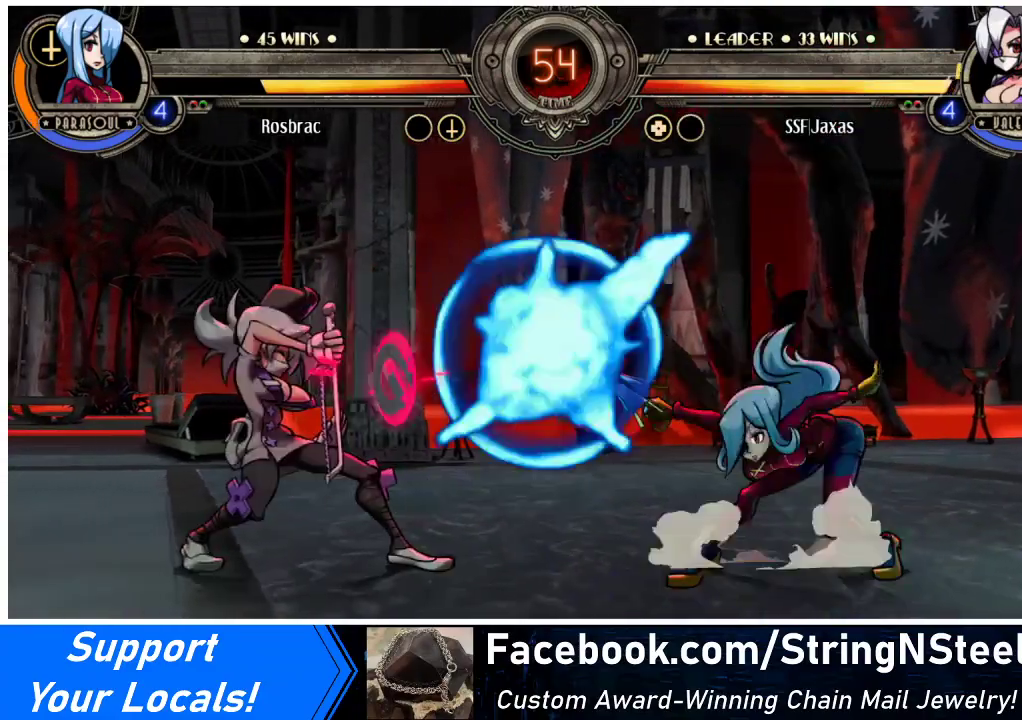
{"buttons": ["DPAD_LEFT"], "events": []}
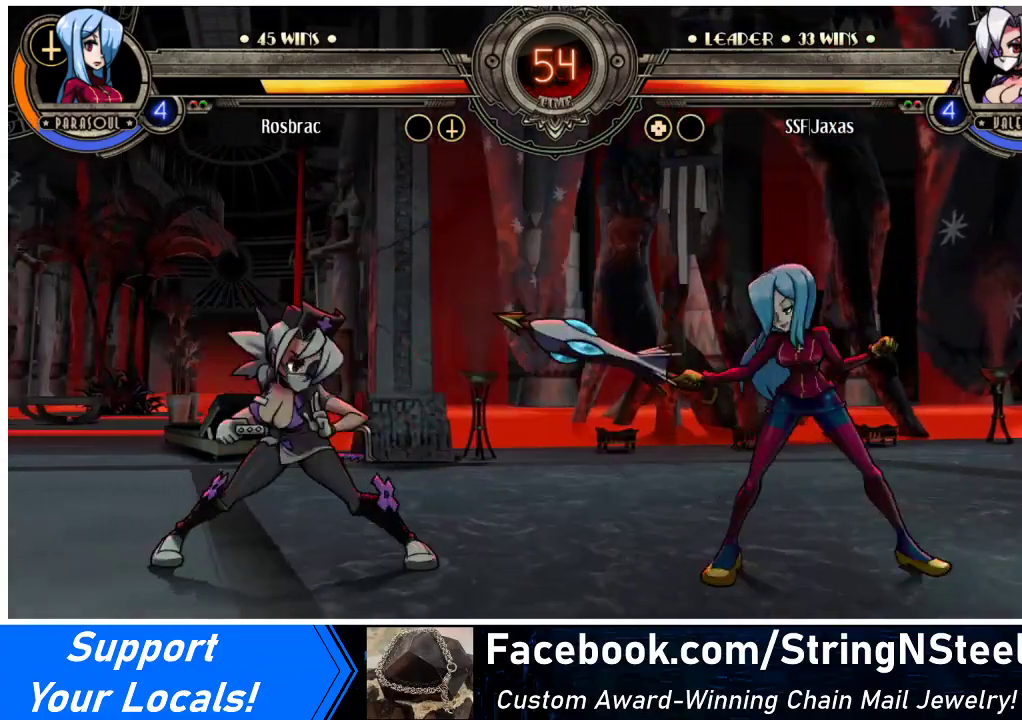
{"buttons": ["DPAD_LEFT"], "events": [[400, "DPAD_LEFT", "up"], [467, "DPAD_LEFT", "down"]]}
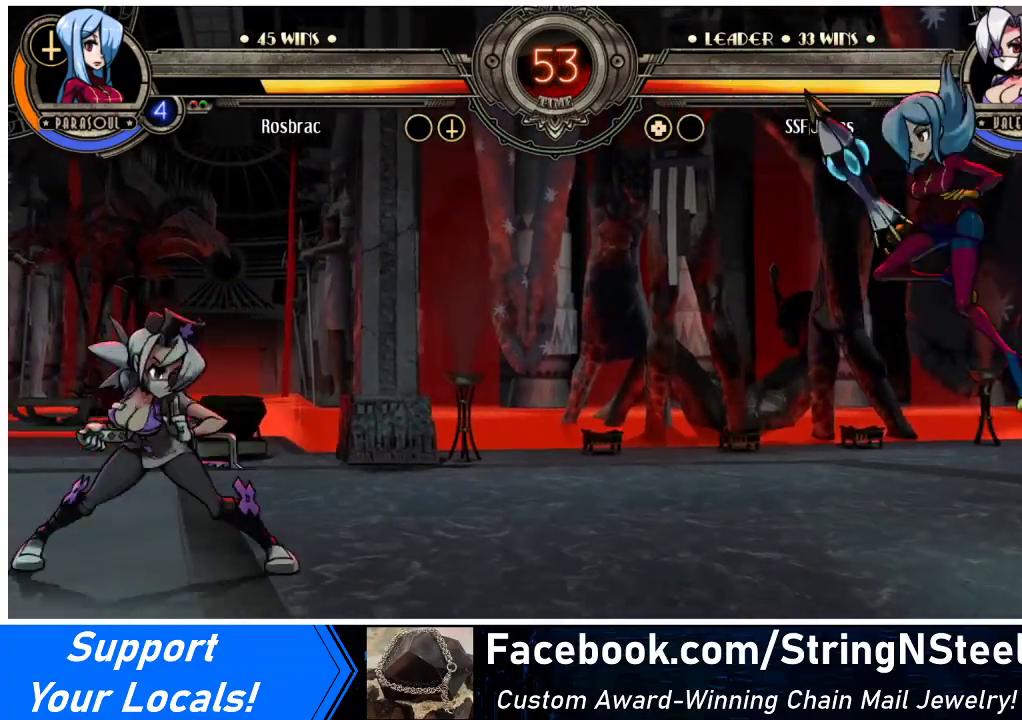
{"buttons": [], "events": [[267, "DPAD_LEFT", "up"]]}
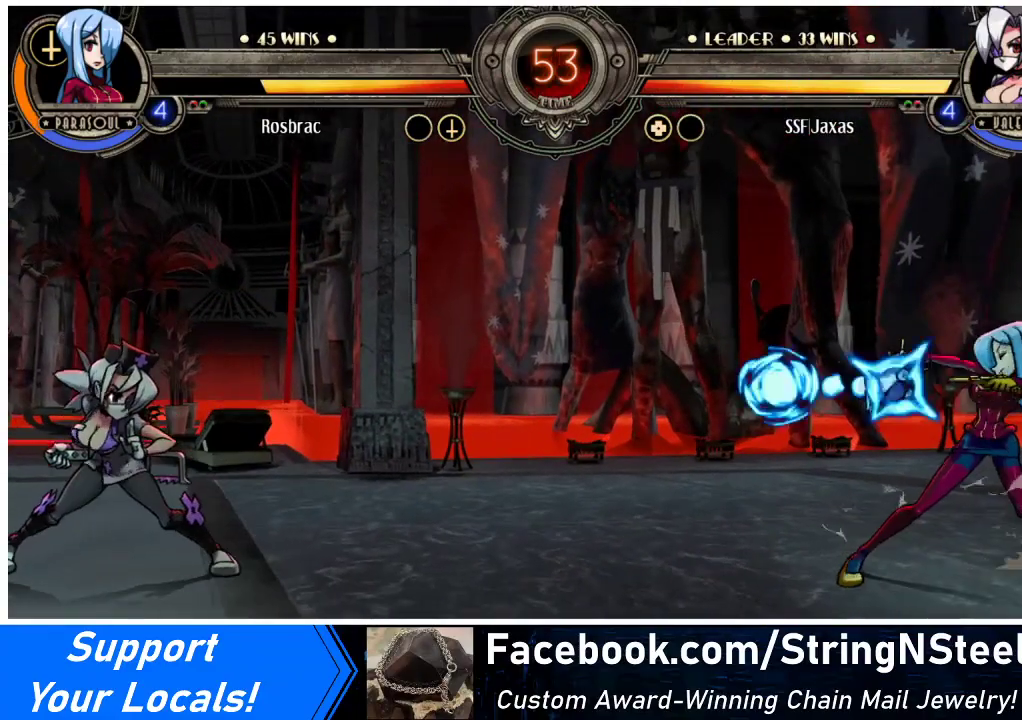
{"buttons": ["DPAD_LEFT"], "events": [[67, "DPAD_LEFT", "down"]]}
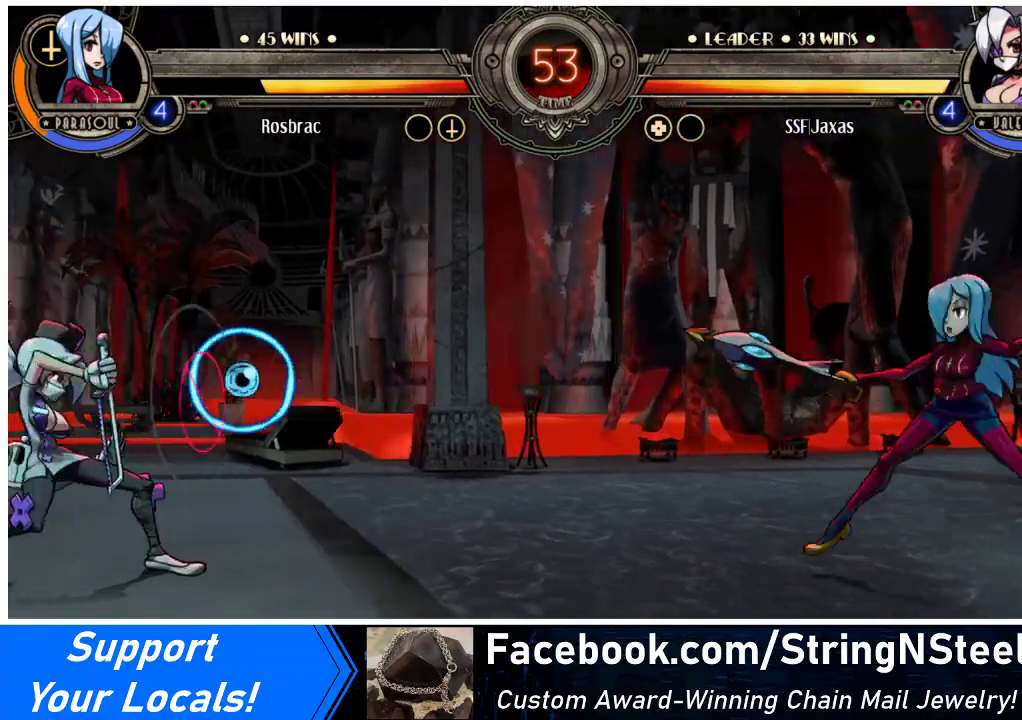
{"buttons": ["DPAD_LEFT"], "events": [[100, "DPAD_LEFT", "up"], [167, "DPAD_DOWN", "down"], [233, "DPAD_RIGHT", "down"], [267, "DPAD_DOWN", "up"], [267, "R2", "down"], [333, "DPAD_RIGHT", "up"], [333, "R2", "up"], [433, "DPAD_LEFT", "down"]]}
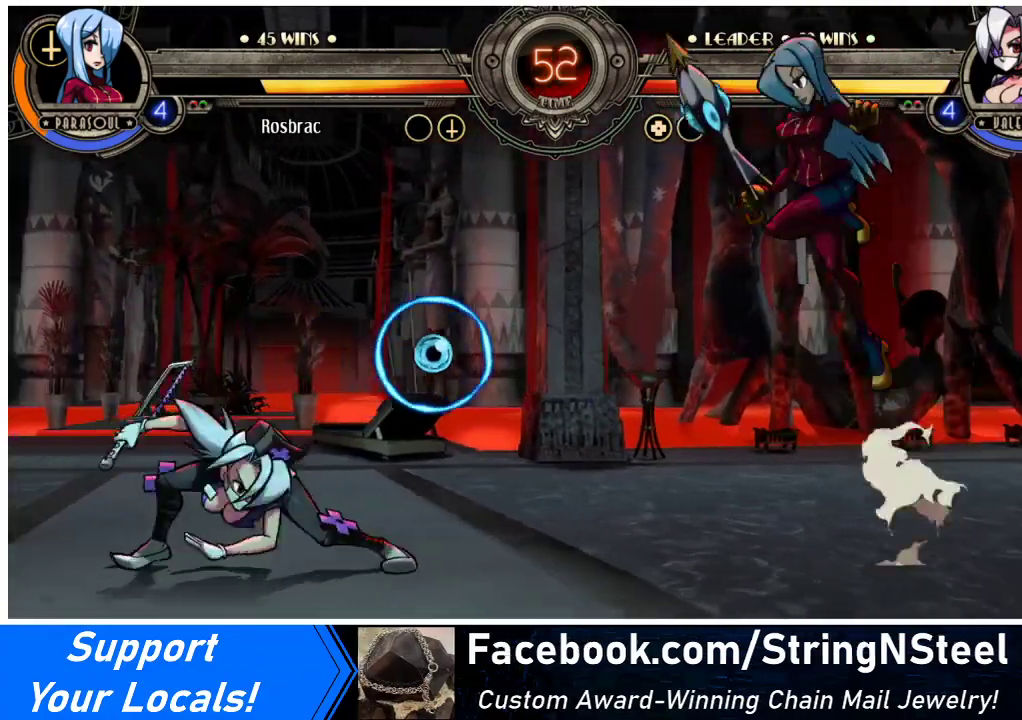
{"buttons": ["DPAD_RIGHT"], "events": [[433, "DPAD_LEFT", "up"], [500, "DPAD_RIGHT", "down"]]}
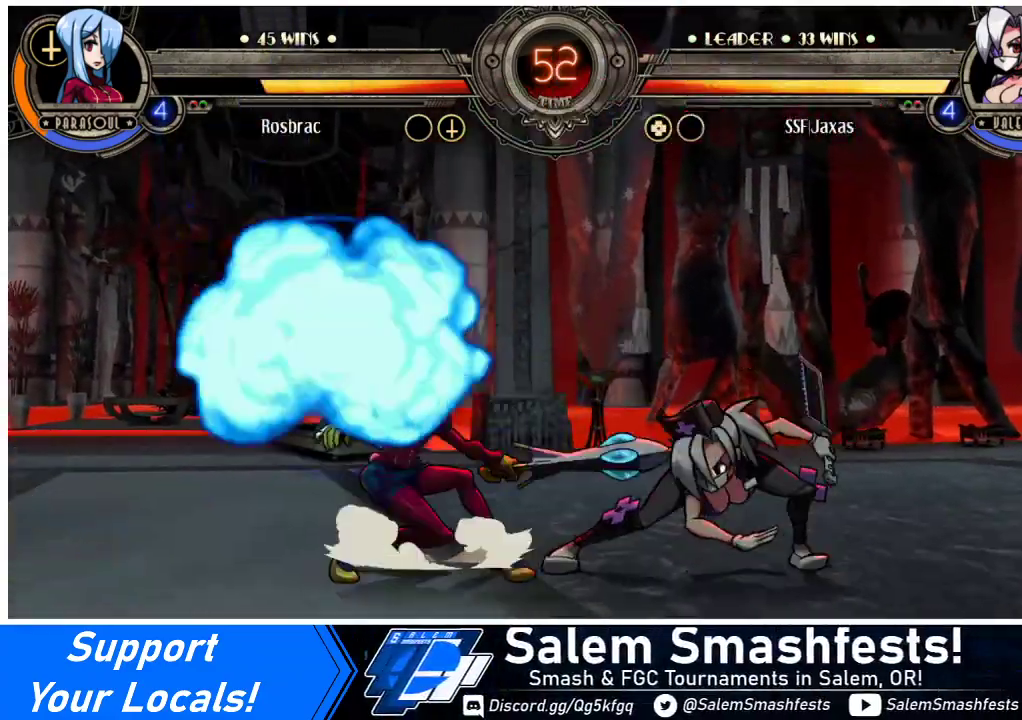
{"buttons": ["DPAD_DOWN", "DPAD_RIGHT"], "events": [[67, "DPAD_DOWN", "down"]]}
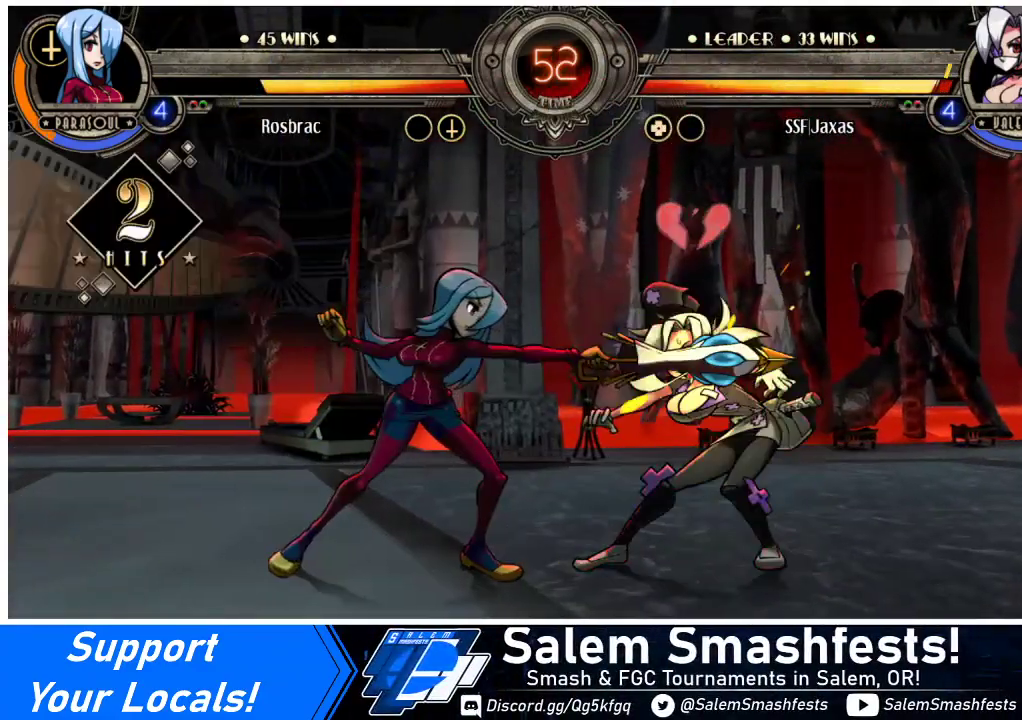
{"buttons": ["DPAD_DOWN", "DPAD_RIGHT"], "events": []}
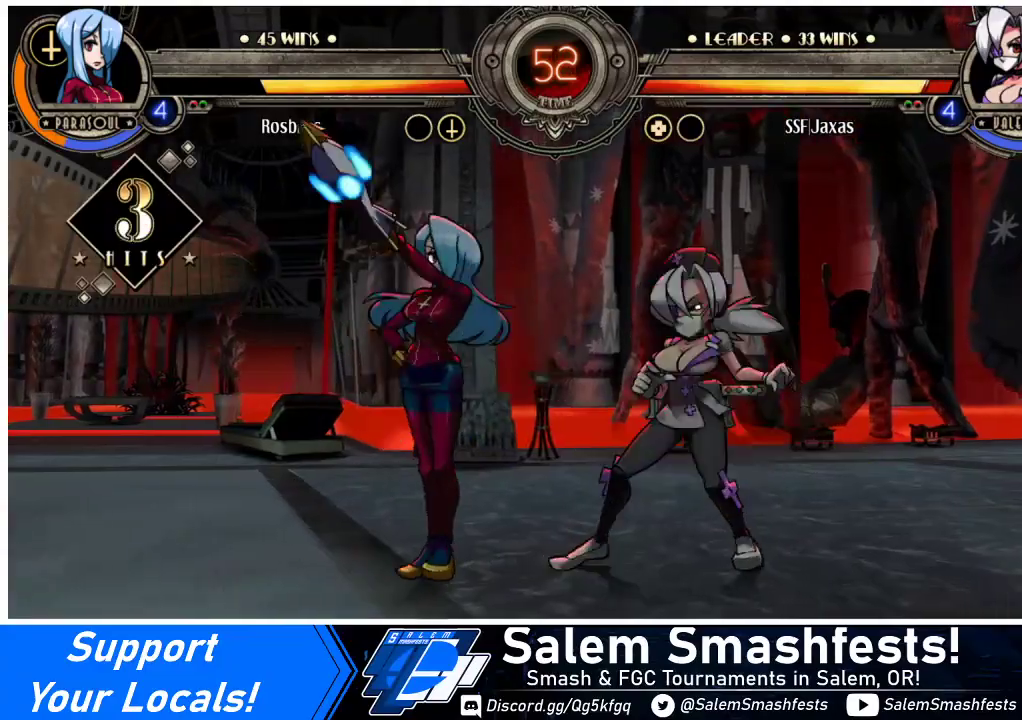
{"buttons": ["DPAD_DOWN", "DPAD_RIGHT"], "events": []}
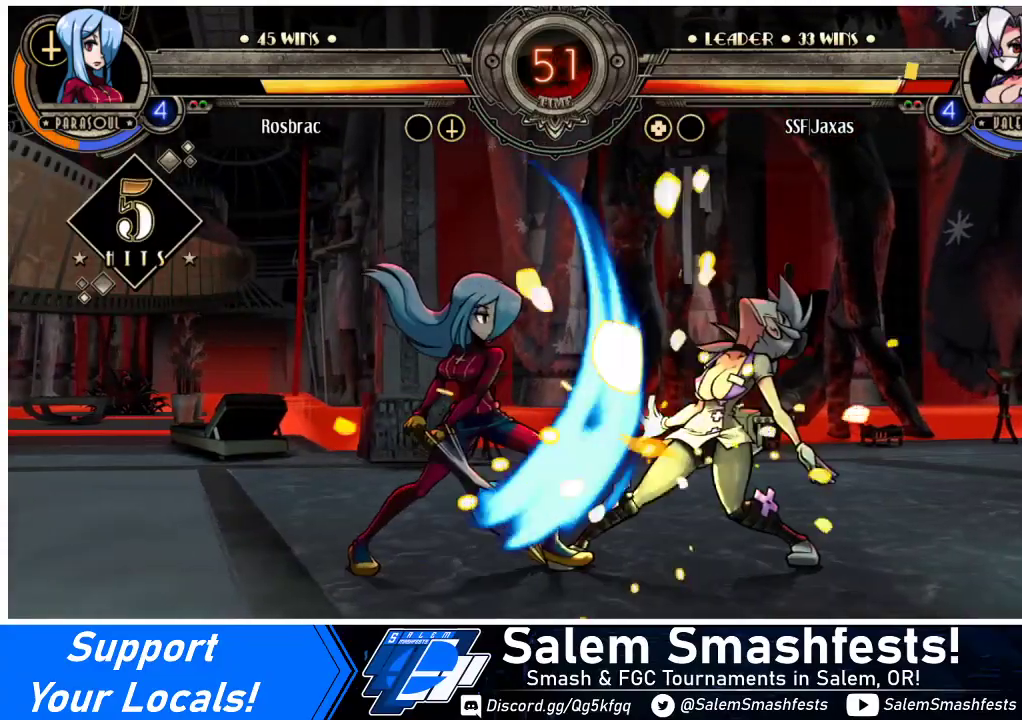
{"buttons": ["DPAD_DOWN", "DPAD_RIGHT"], "events": []}
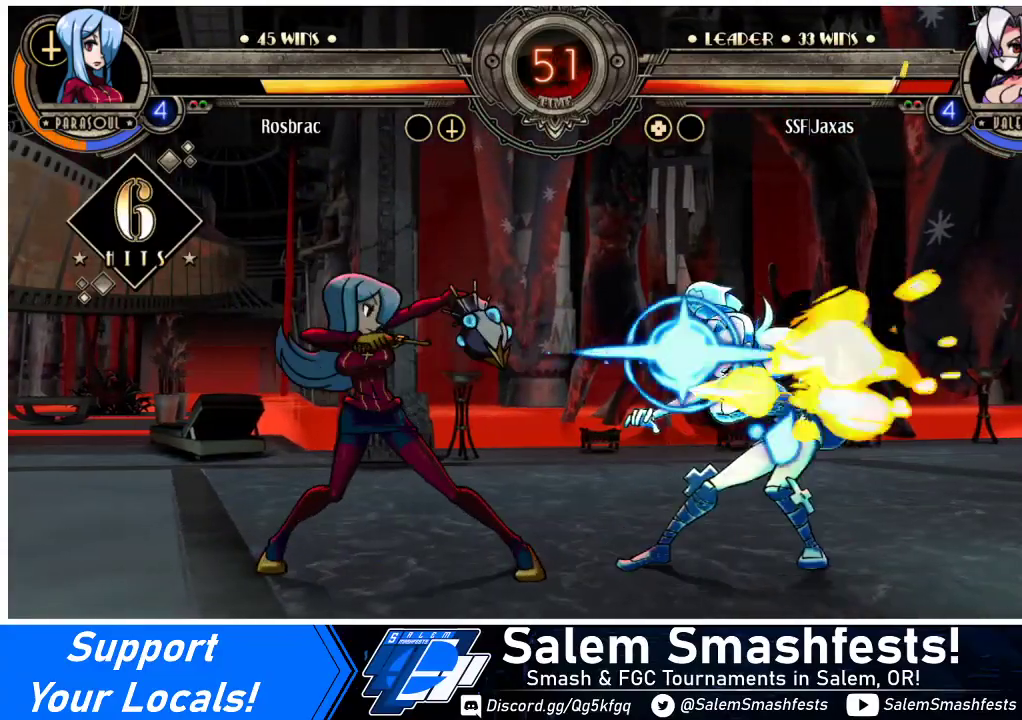
{"buttons": ["DPAD_LEFT"], "events": [[267, "DPAD_DOWN", "up"], [300, "DPAD_DOWN", "down"], [333, "DPAD_RIGHT", "up"], [367, "DPAD_LEFT", "down"], [400, "CROSS", "down"], [400, "DPAD_DOWN", "up"], [467, "CROSS", "up"]]}
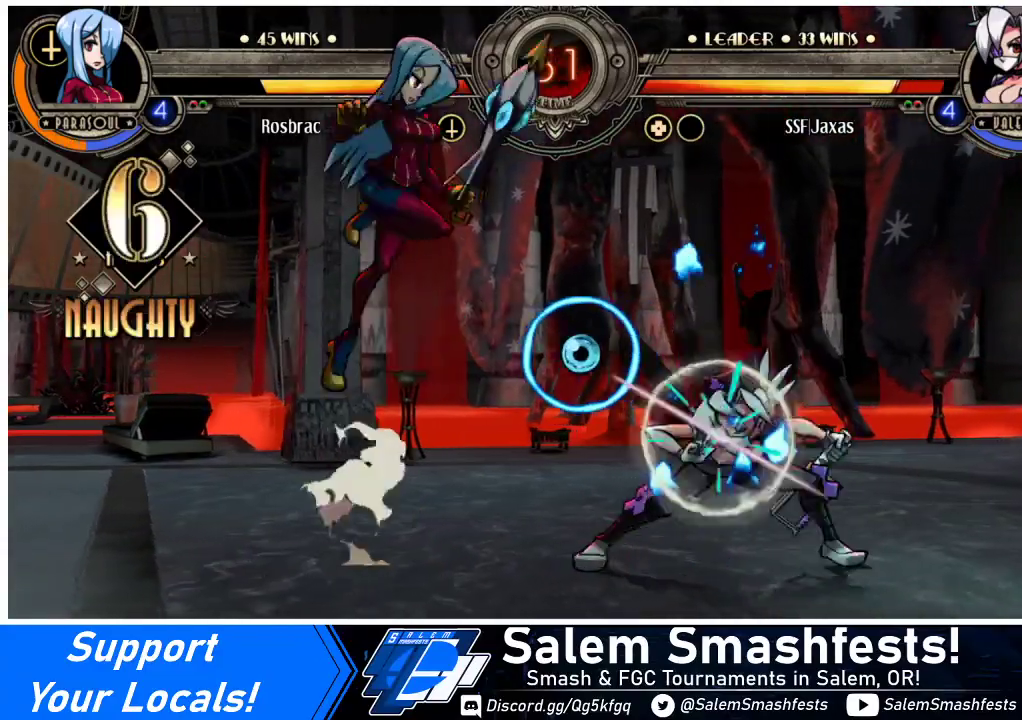
{"buttons": [], "events": [[67, "DPAD_LEFT", "up"], [67, "DPAD_RIGHT", "down"], [433, "DPAD_RIGHT", "up"]]}
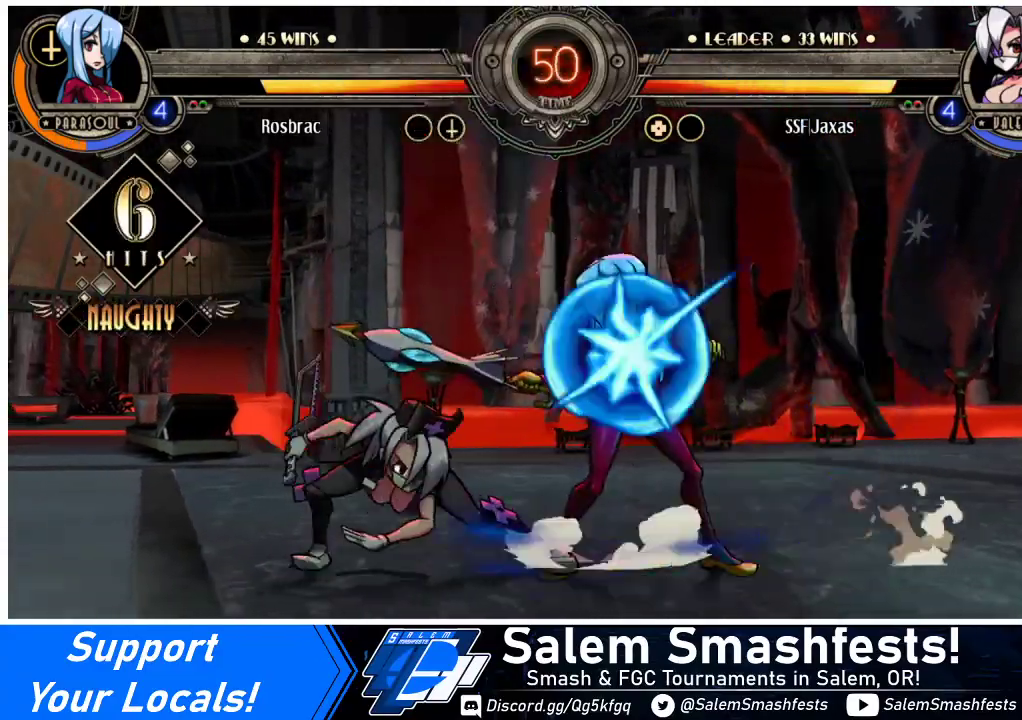
{"buttons": [], "events": [[33, "DPAD_LEFT", "down"], [133, "CROSS", "down"], [133, "DPAD_LEFT", "up"], [267, "CROSS", "up"], [333, "CROSS", "down"], [433, "CROSS", "up"]]}
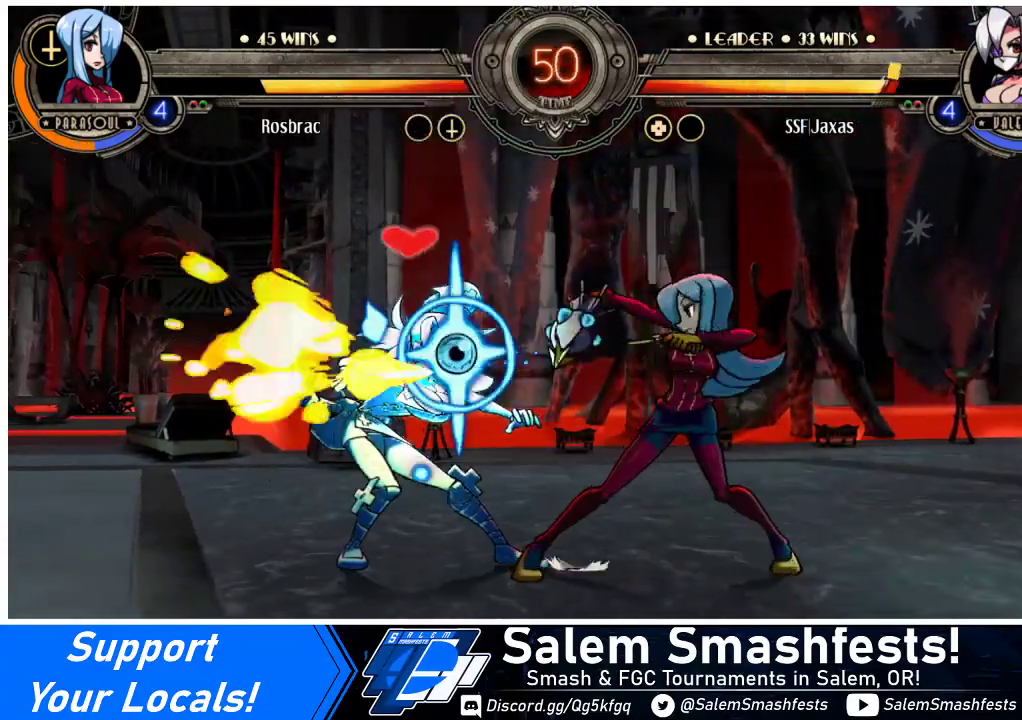
{"buttons": ["DPAD_LEFT"], "events": [[67, "CIRCLE", "down"], [200, "CIRCLE", "up"], [267, "DPAD_LEFT", "down"]]}
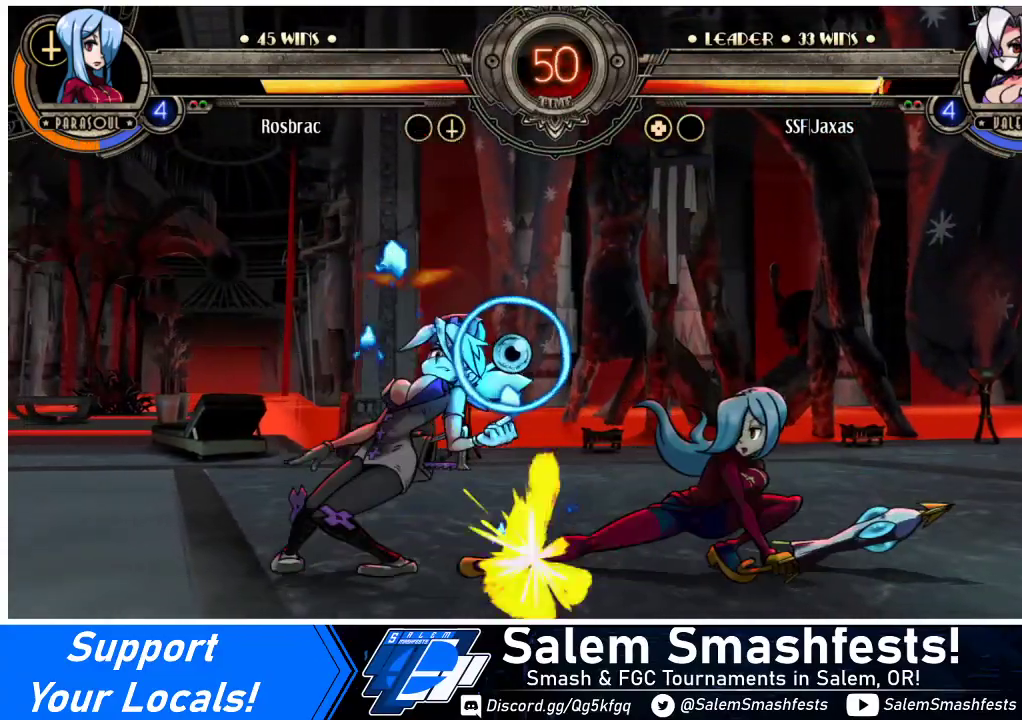
{"buttons": ["DPAD_DOWN", "DPAD_LEFT"], "events": [[67, "DPAD_DOWN", "down"]]}
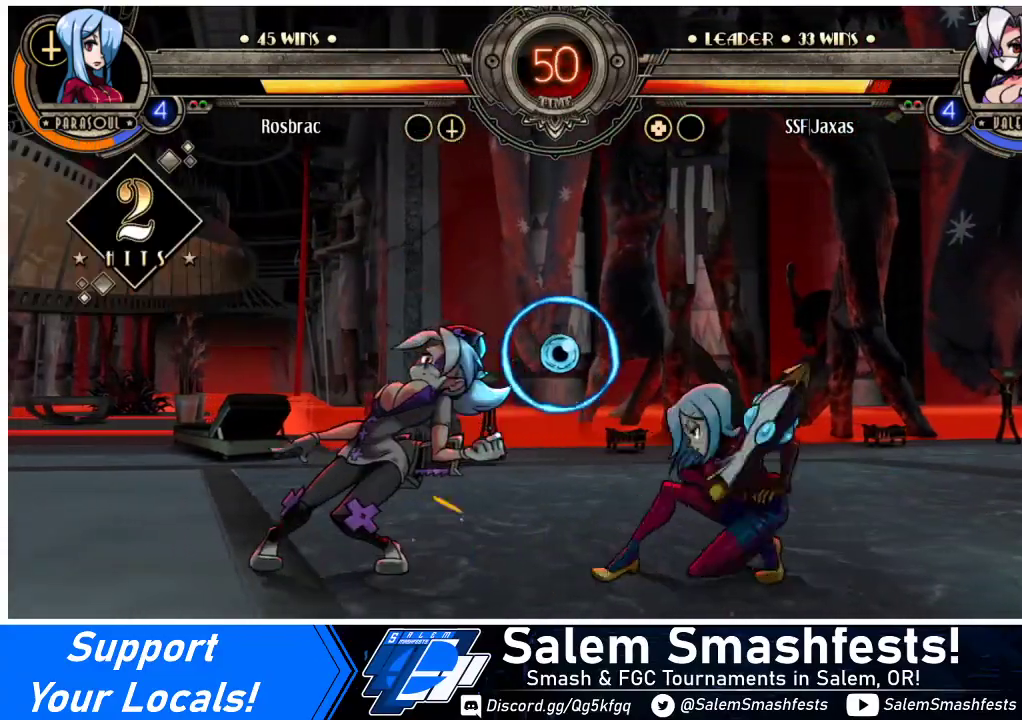
{"buttons": ["DPAD_DOWN", "DPAD_LEFT"], "events": []}
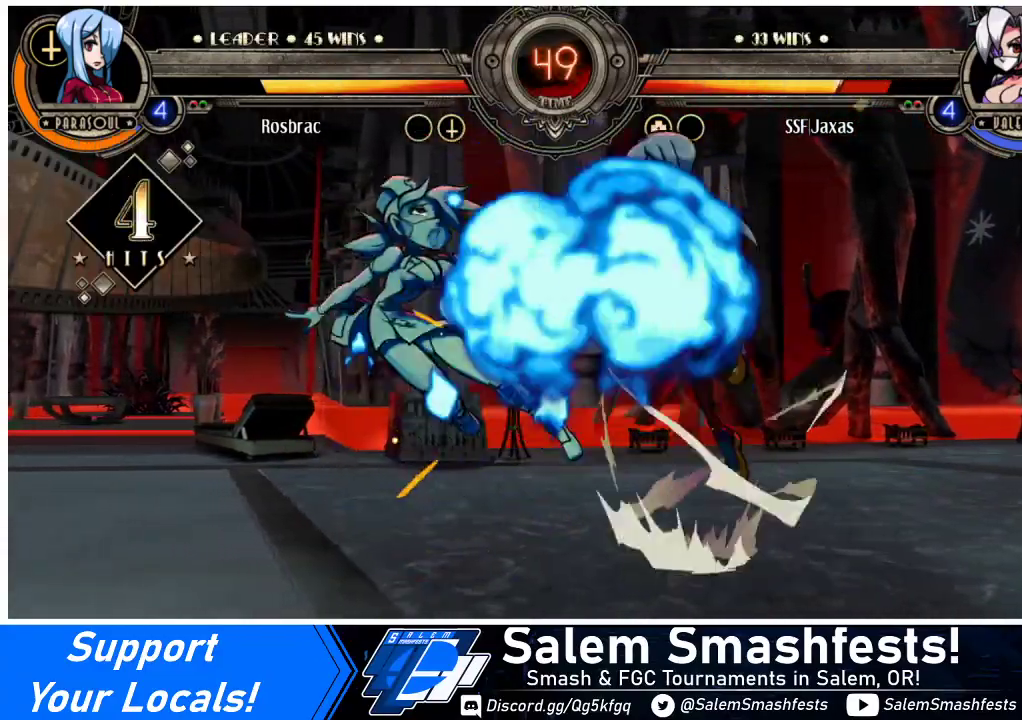
{"buttons": ["DPAD_LEFT"], "events": [[100, "DPAD_DOWN", "up"], [300, "DPAD_LEFT", "up"], [300, "DPAD_RIGHT", "down"], [333, "SQUARE", "down"], [500, "DPAD_LEFT", "down"], [500, "DPAD_RIGHT", "up"], [500, "SQUARE", "up"]]}
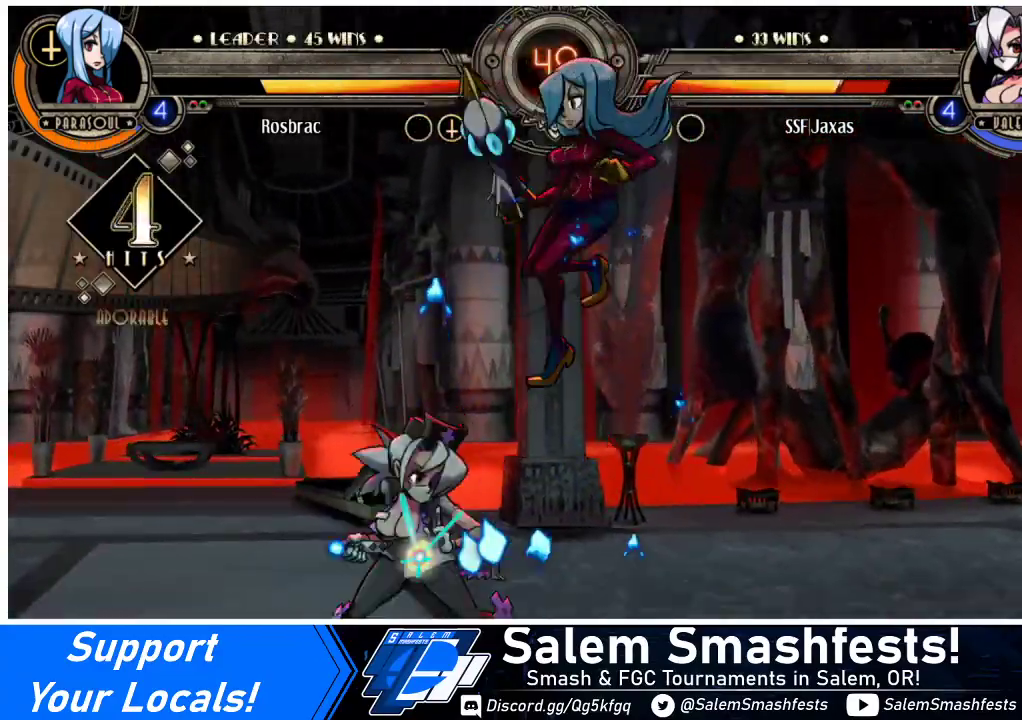
{"buttons": ["CIRCLE"], "events": [[200, "CROSS", "down"], [233, "DPAD_LEFT", "up"], [300, "CROSS", "up"], [367, "CIRCLE", "down"]]}
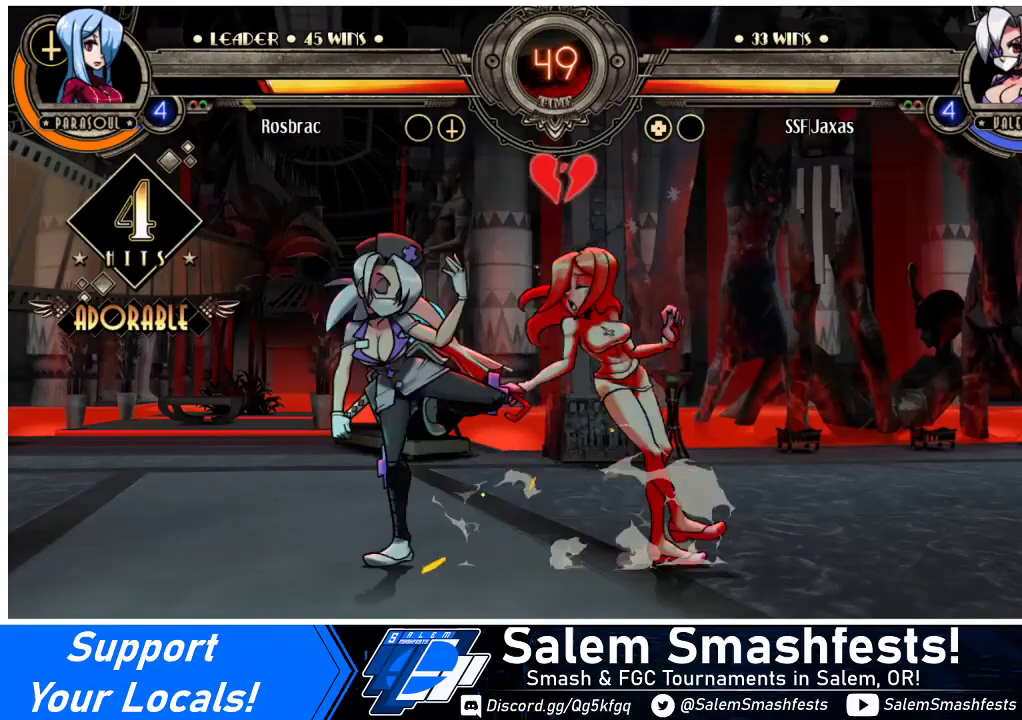
{"buttons": [], "events": [[33, "CIRCLE", "up"], [233, "CIRCLE", "down"], [367, "CIRCLE", "up"]]}